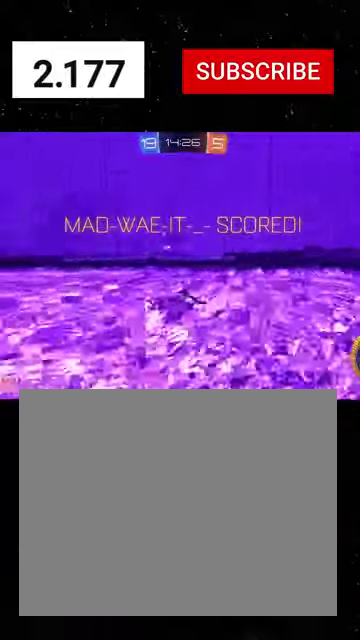
Gameplay with a controller (Xbox layout); each line is a JSON object with the inputs held at the frame after it. "events" lists button and stick changes between this image and that frame as [ms after this image, input, new state], when the widget could be followed in between. Not read: L2.
{"buttons": ["L1", "R1", "R2"], "left_stick": "down-right", "right_stick": "center"}
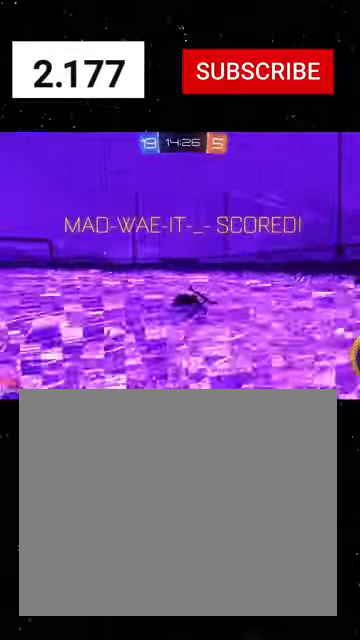
{"buttons": ["L1", "R2"], "left_stick": "down", "right_stick": "center", "events": [[33, "R1", "up"], [100, "left_stick", "down"]]}
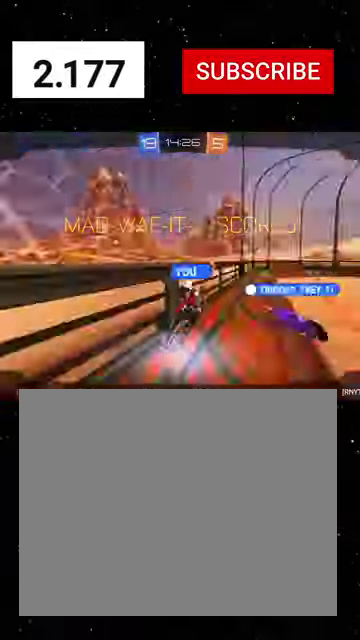
{"buttons": ["A", "L1", "R2"], "left_stick": "center", "right_stick": "center", "events": [[367, "left_stick", "down-right"], [433, "left_stick", "center"], [467, "A", "down"]]}
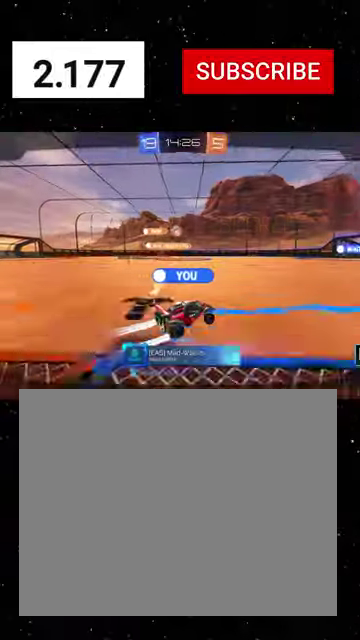
{"buttons": ["R2", "SELECT"], "left_stick": "center", "right_stick": "center", "events": [[33, "A", "up"], [133, "A", "down"], [200, "A", "up"], [267, "SELECT", "down"], [333, "L1", "up"]]}
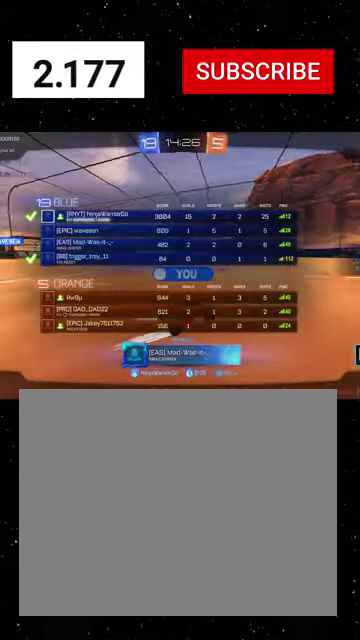
{"buttons": [], "left_stick": "center", "right_stick": "center", "events": [[433, "SELECT", "up"], [467, "R2", "up"]]}
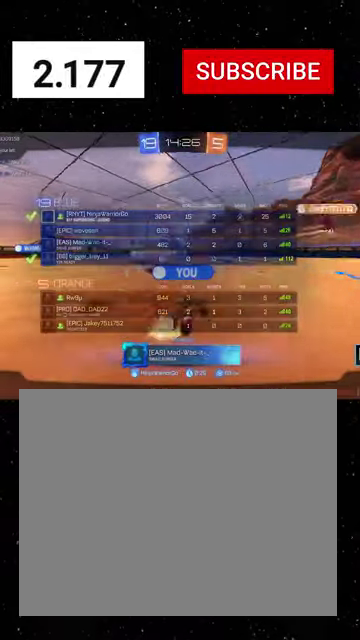
{"buttons": ["R2", "SELECT"], "left_stick": "center", "right_stick": "center", "events": [[133, "SELECT", "down"], [167, "R2", "down"]]}
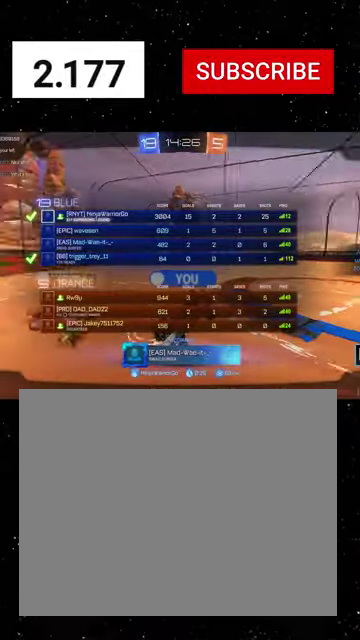
{"buttons": [], "left_stick": "center", "right_stick": "center", "events": [[333, "R2", "up"], [333, "SELECT", "up"]]}
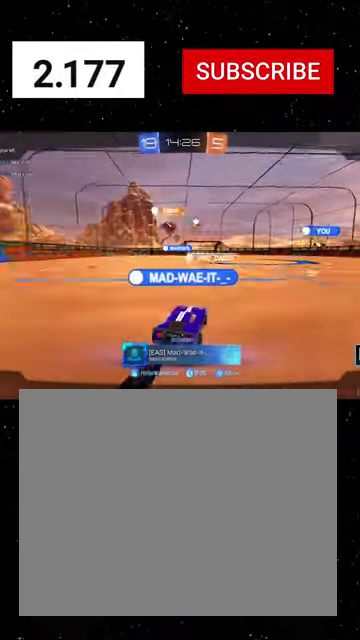
{"buttons": [], "left_stick": "center", "right_stick": "center", "events": []}
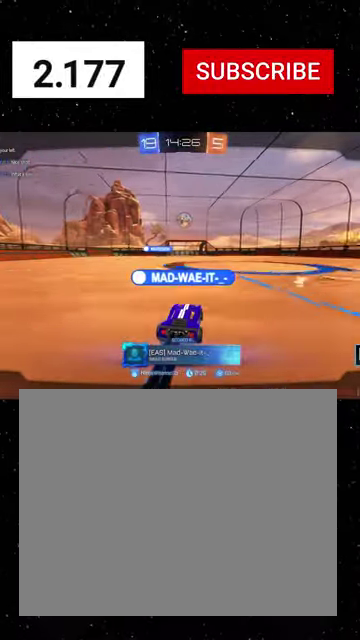
{"buttons": [], "left_stick": "center", "right_stick": "center", "events": []}
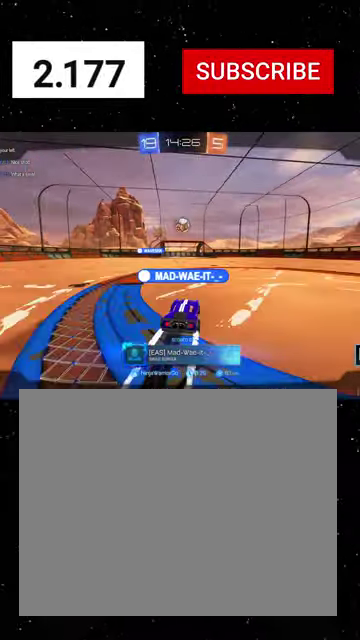
{"buttons": [], "left_stick": "center", "right_stick": "center", "events": []}
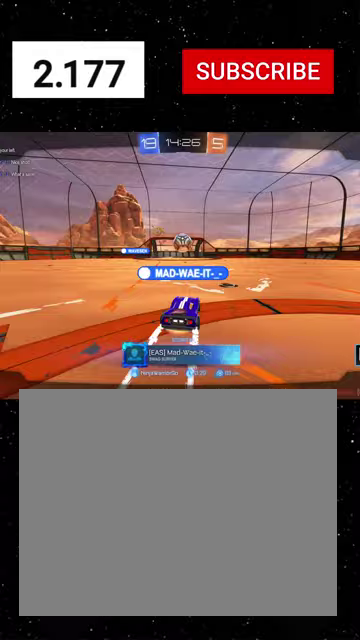
{"buttons": [], "left_stick": "center", "right_stick": "center", "events": []}
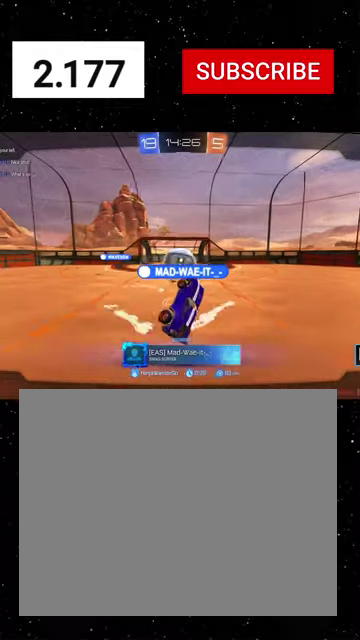
{"buttons": [], "left_stick": "center", "right_stick": "center", "events": []}
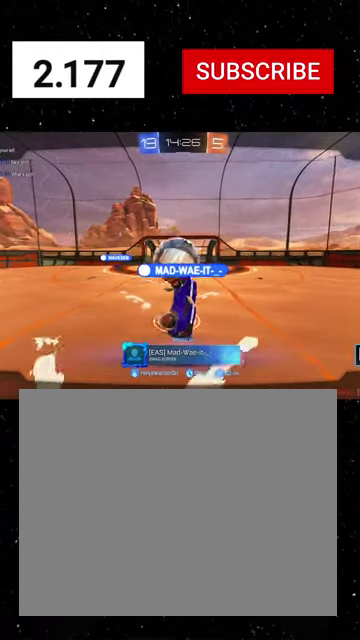
{"buttons": [], "left_stick": "center", "right_stick": "center", "events": []}
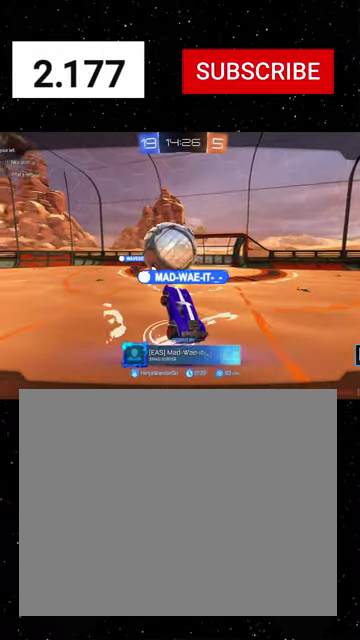
{"buttons": [], "left_stick": "center", "right_stick": "center", "events": []}
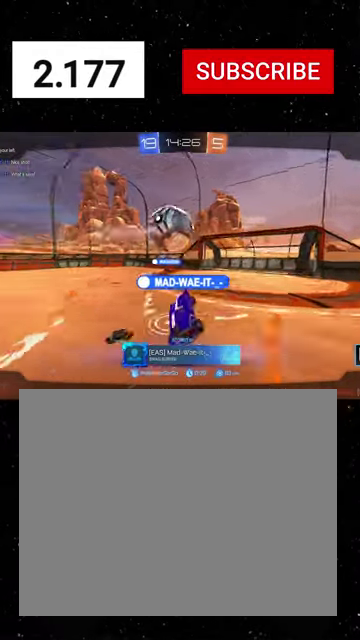
{"buttons": [], "left_stick": "center", "right_stick": "center", "events": []}
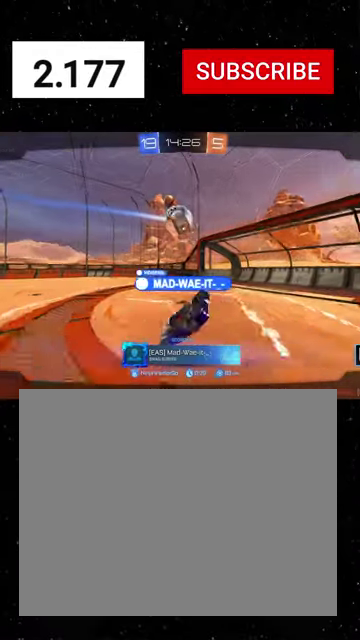
{"buttons": [], "left_stick": "center", "right_stick": "center", "events": []}
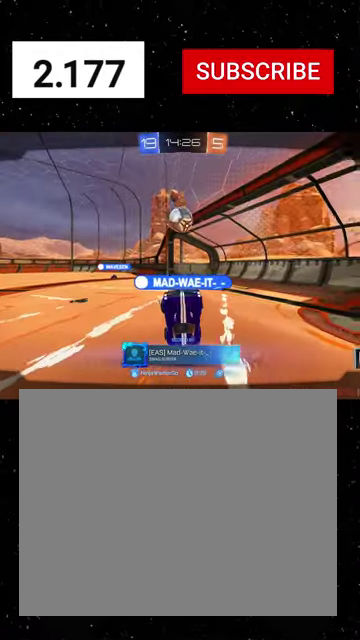
{"buttons": ["SELECT"], "left_stick": "center", "right_stick": "center", "events": [[100, "SELECT", "down"]]}
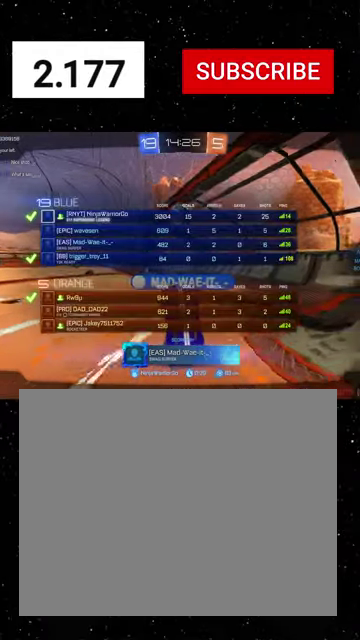
{"buttons": ["SELECT"], "left_stick": "center", "right_stick": "center", "events": []}
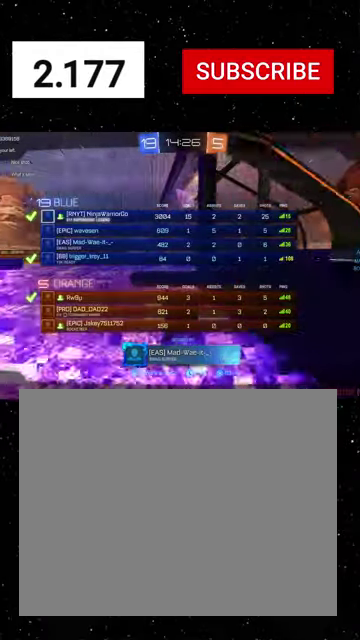
{"buttons": ["SELECT"], "left_stick": "center", "right_stick": "center", "events": []}
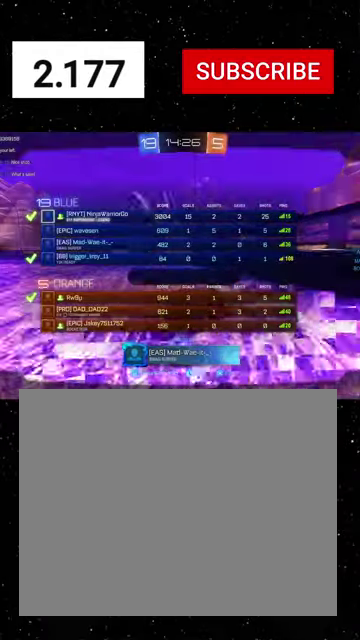
{"buttons": ["SELECT"], "left_stick": "center", "right_stick": "center", "events": []}
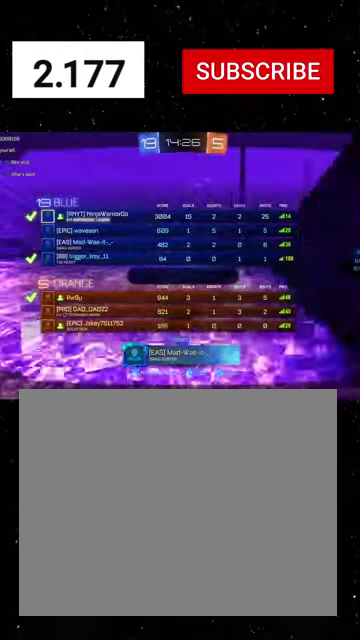
{"buttons": ["SELECT"], "left_stick": "center", "right_stick": "center", "events": []}
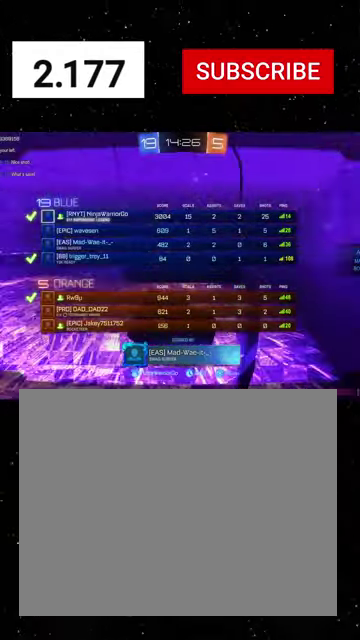
{"buttons": ["SELECT"], "left_stick": "center", "right_stick": "center", "events": []}